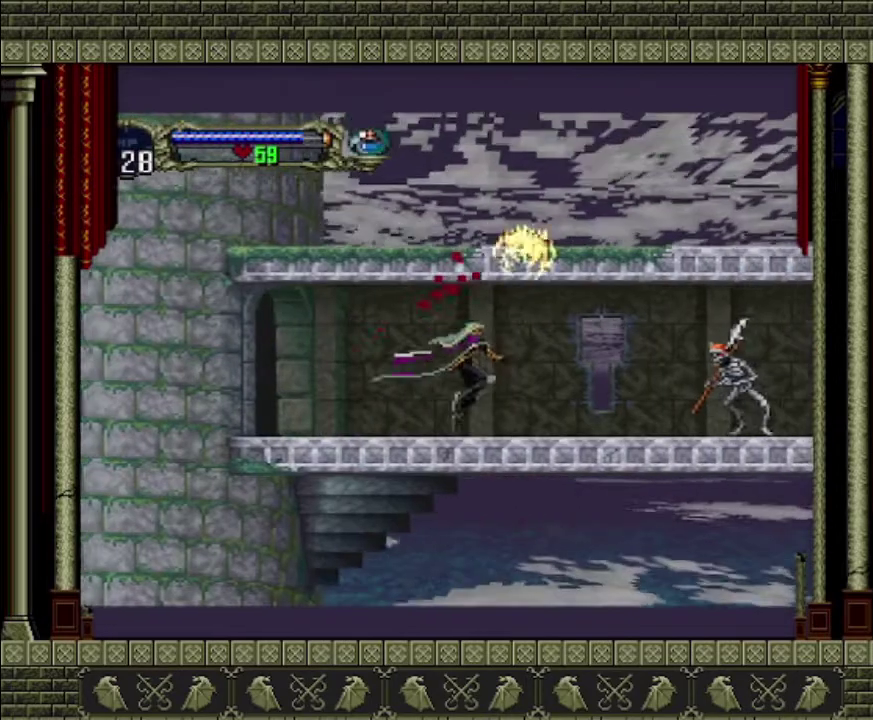
Gameplay with a controller (PlayStation layout); each line is a JSON object with the inputs held at the frame after it. "events" lists button and stick changes between this image and that frame as [ms after this image, input, new state], when the widget could be followed in between. This overlay highlights the sticks when they move; stick clicks (L3 R3) are not distinguishable. Not read: L3 R3 right_stick.
{"buttons": [], "left_stick": "right", "events": [[33, "left_stick", "right"], [100, "left_stick", "center"], [167, "left_stick", "right"]]}
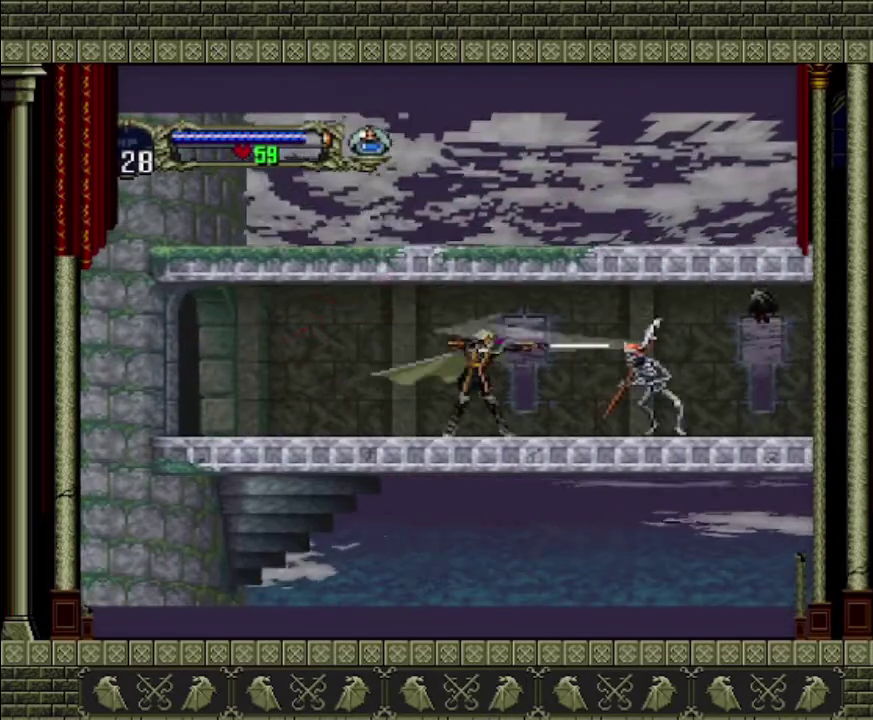
{"buttons": [], "left_stick": "right", "events": [[33, "SQUARE", "down"], [133, "SQUARE", "up"], [133, "left_stick", "center"], [300, "left_stick", "right"]]}
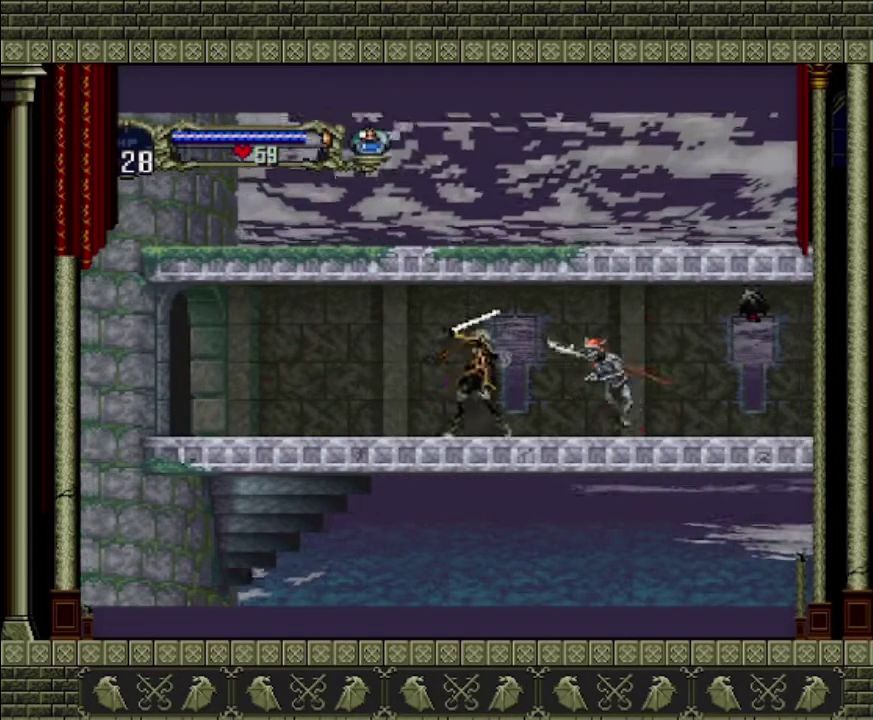
{"buttons": ["SQUARE"], "left_stick": "down-right", "events": [[33, "SQUARE", "down"], [33, "left_stick", "down-right"], [133, "SQUARE", "up"], [467, "SQUARE", "down"]]}
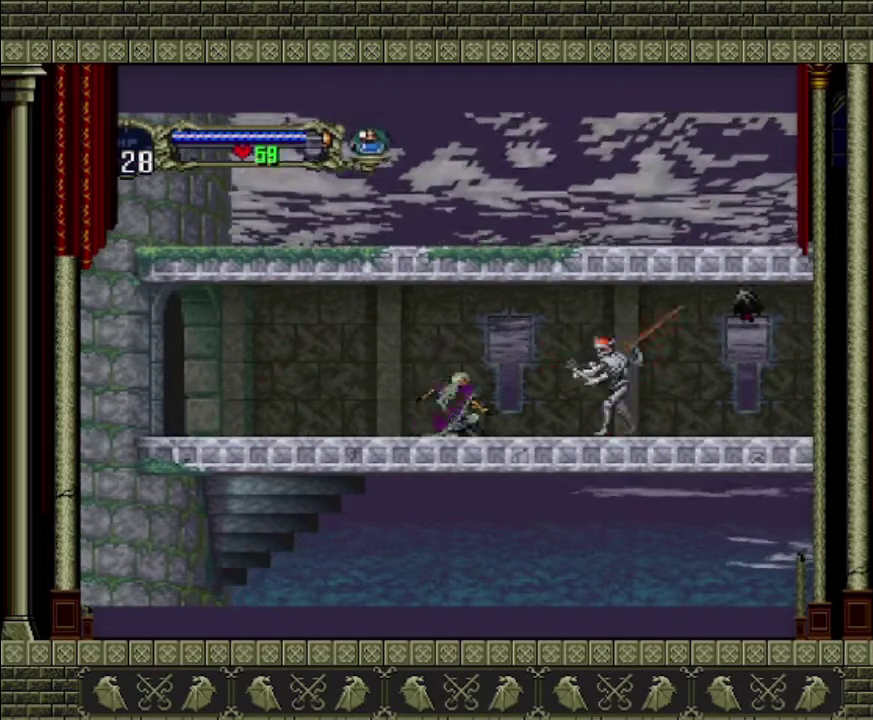
{"buttons": [], "left_stick": "down-right", "events": [[133, "SQUARE", "up"], [200, "SQUARE", "down"], [267, "SQUARE", "up"], [367, "SQUARE", "down"], [433, "SQUARE", "up"]]}
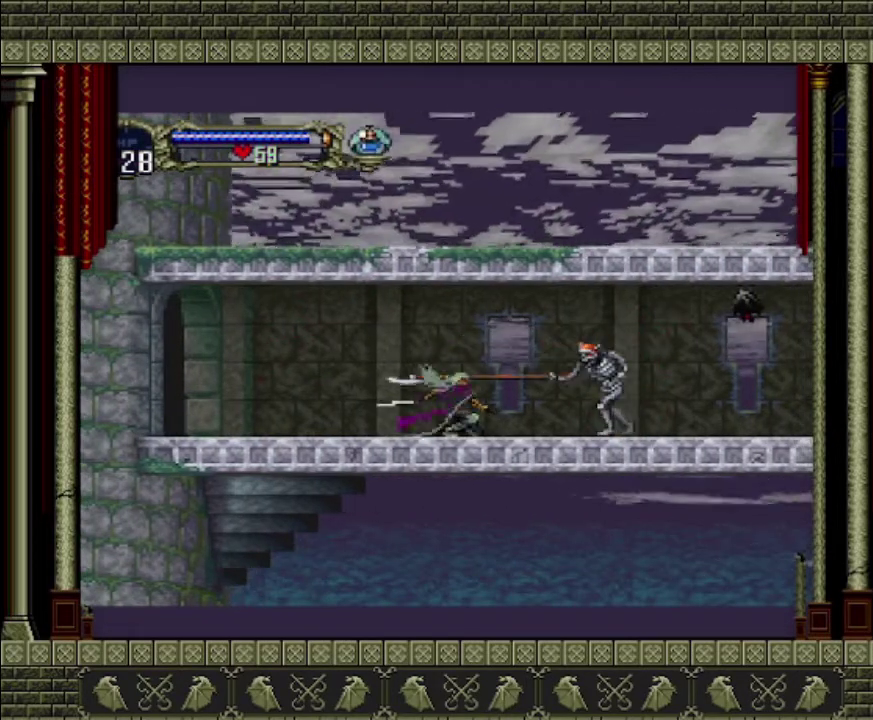
{"buttons": ["SQUARE"], "left_stick": "down-right", "events": [[33, "SQUARE", "down"], [100, "SQUARE", "up"], [300, "SQUARE", "down"], [400, "SQUARE", "up"], [500, "SQUARE", "down"]]}
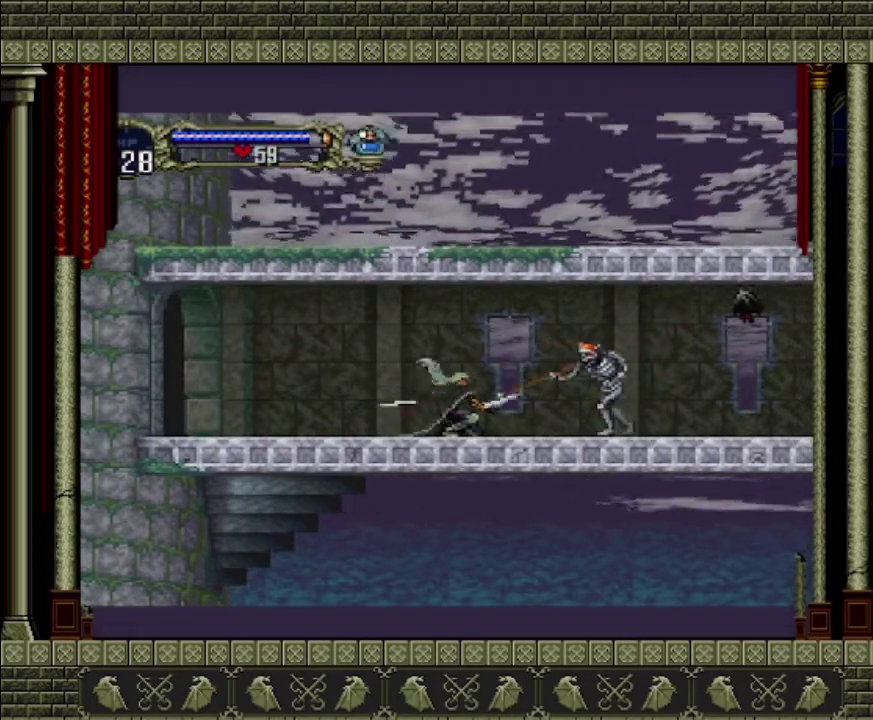
{"buttons": [], "left_stick": "center", "events": [[67, "SQUARE", "up"], [500, "left_stick", "center"]]}
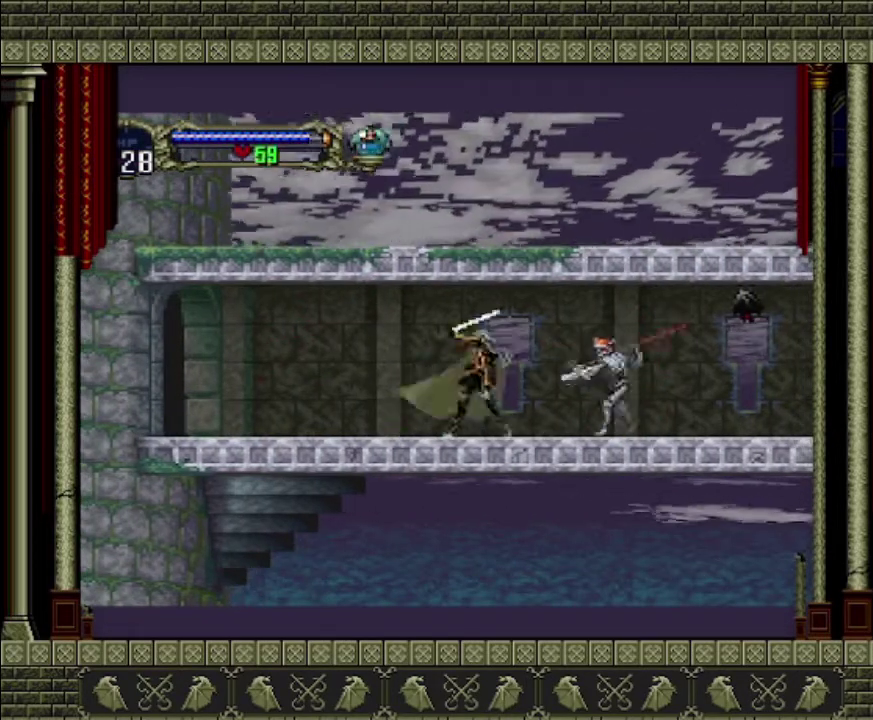
{"buttons": ["SQUARE"], "left_stick": "down-right", "events": [[67, "SQUARE", "down"], [167, "SQUARE", "up"], [267, "SQUARE", "down"], [433, "SQUARE", "up"], [500, "SQUARE", "down"], [500, "left_stick", "down-right"]]}
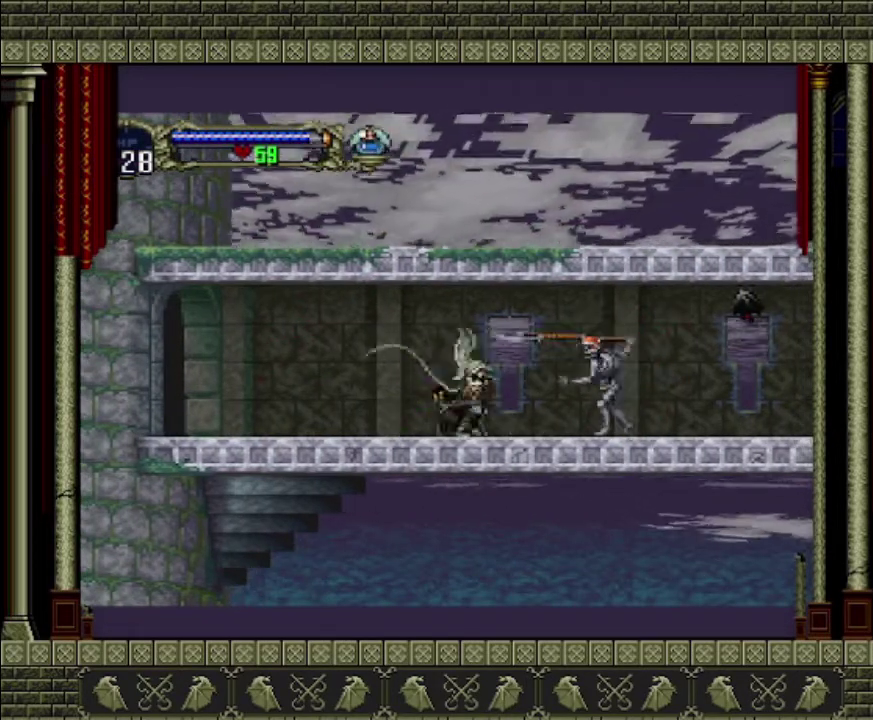
{"buttons": ["SQUARE"], "left_stick": "down-right", "events": [[67, "SQUARE", "up"], [233, "SQUARE", "down"], [333, "SQUARE", "up"], [500, "SQUARE", "down"]]}
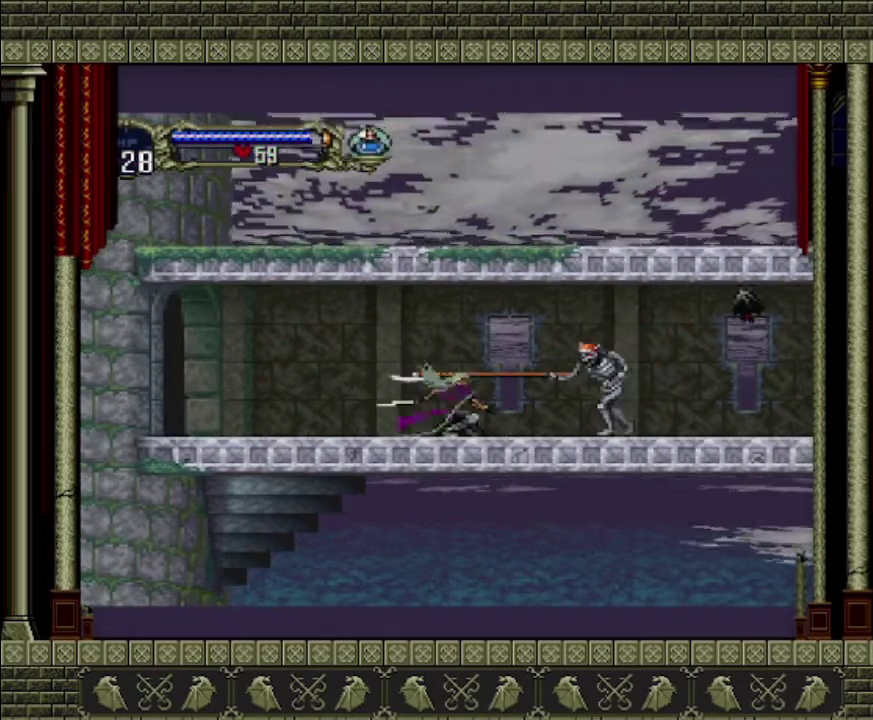
{"buttons": [], "left_stick": "down-right", "events": [[67, "SQUARE", "up"]]}
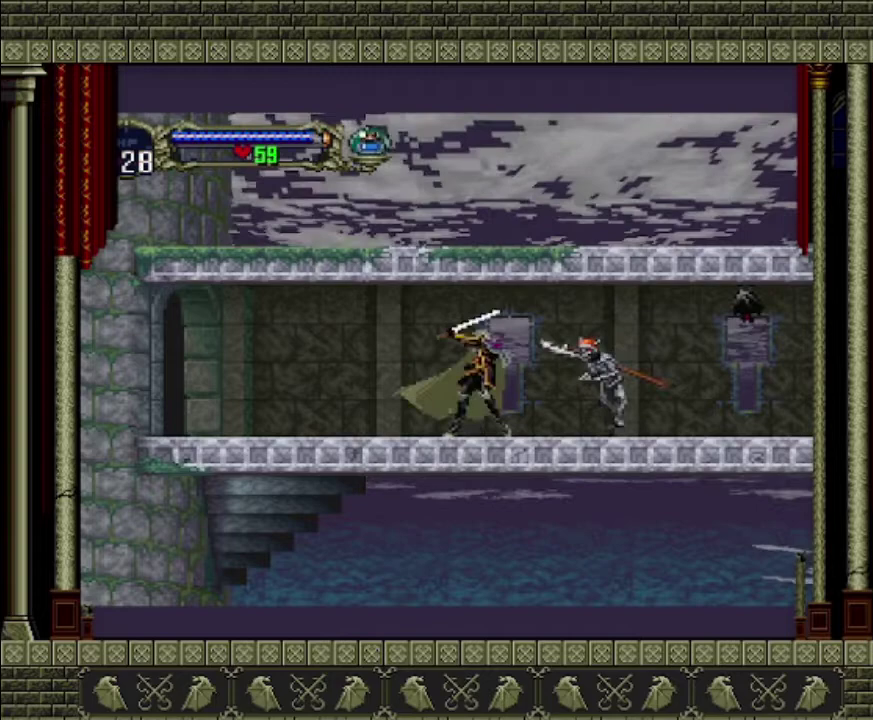
{"buttons": [], "left_stick": "right", "events": [[33, "SQUARE", "down"], [33, "left_stick", "center"], [133, "SQUARE", "up"], [467, "left_stick", "right"]]}
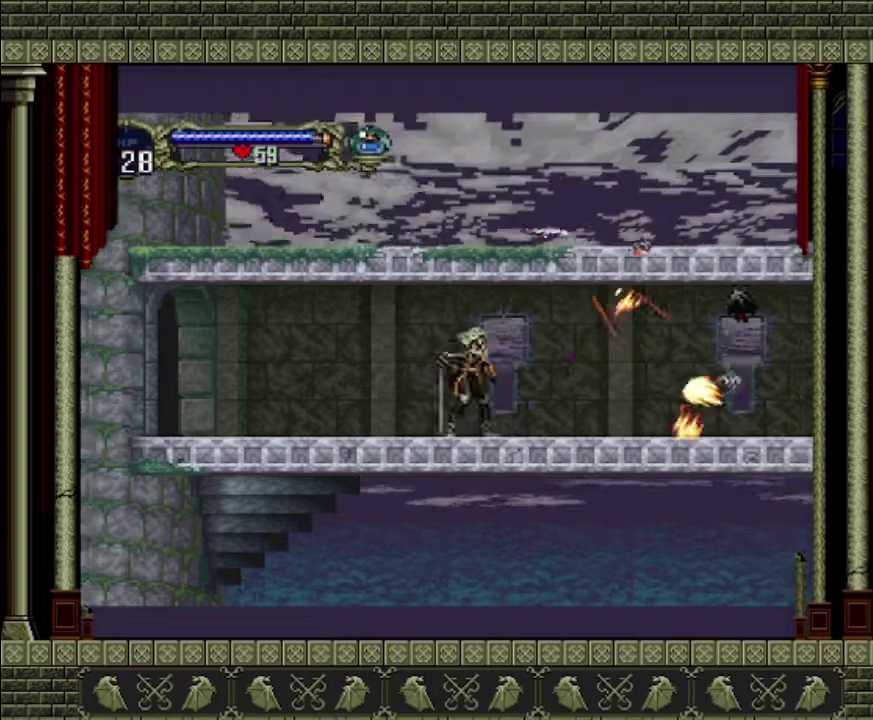
{"buttons": ["SQUARE"], "left_stick": "right", "events": [[333, "CROSS", "down"], [400, "SQUARE", "down"], [467, "CROSS", "up"]]}
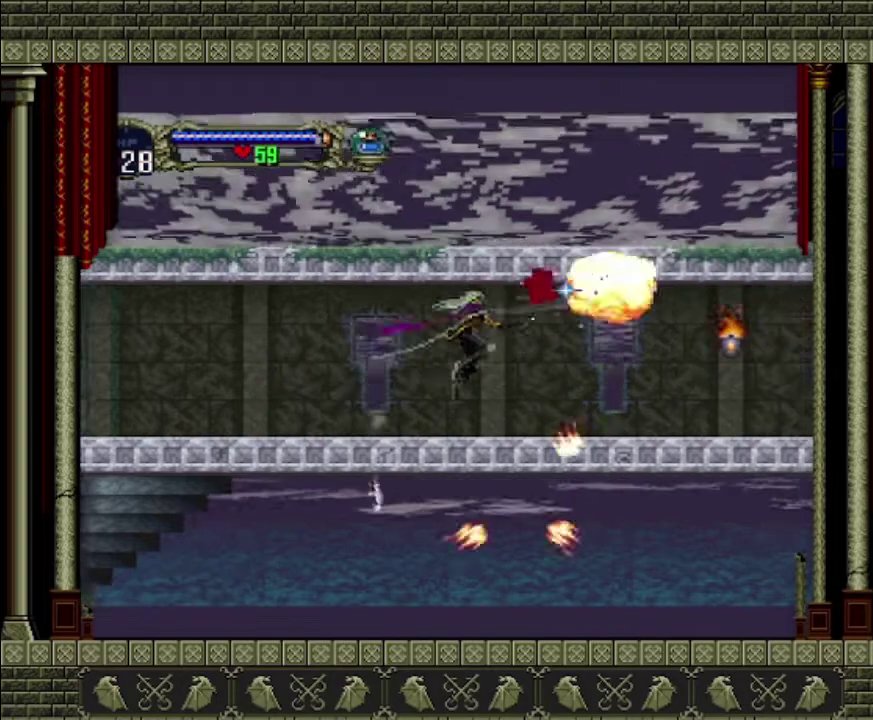
{"buttons": [], "left_stick": "right", "events": [[100, "SQUARE", "up"]]}
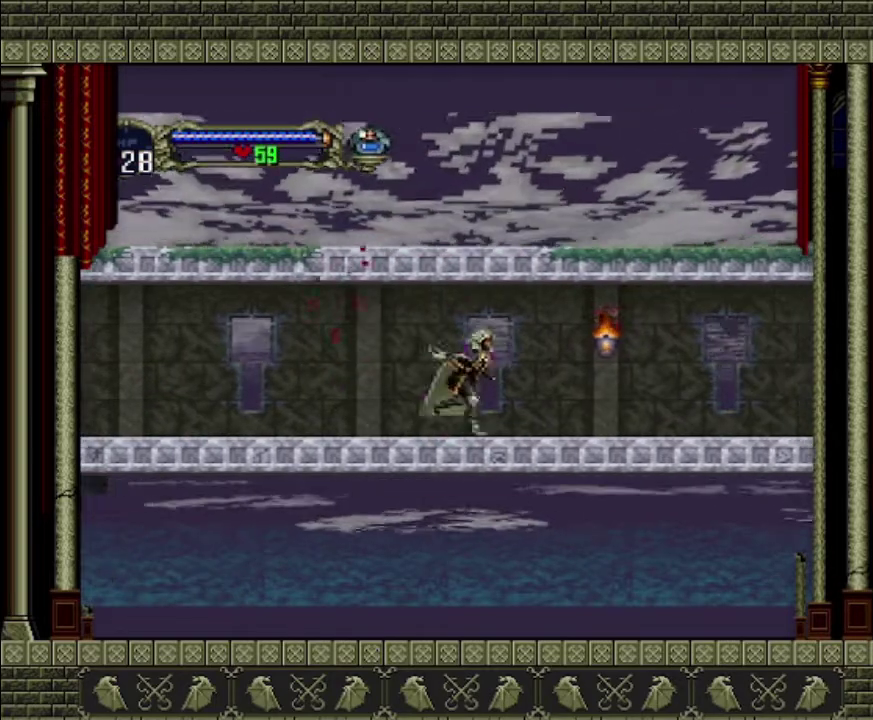
{"buttons": [], "left_stick": "right", "events": [[133, "SQUARE", "down"], [233, "SQUARE", "up"]]}
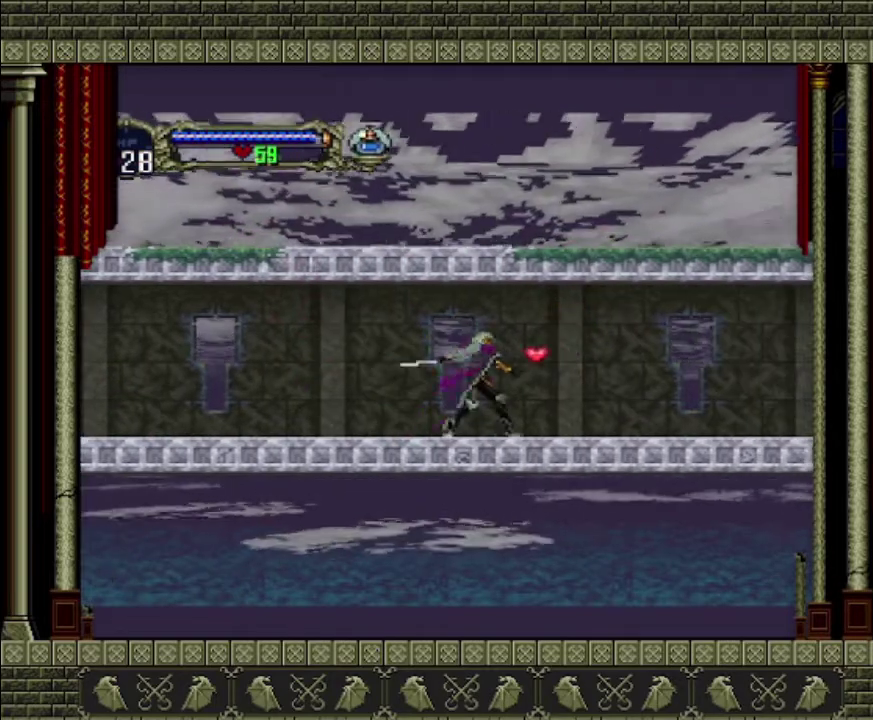
{"buttons": [], "left_stick": "right", "events": []}
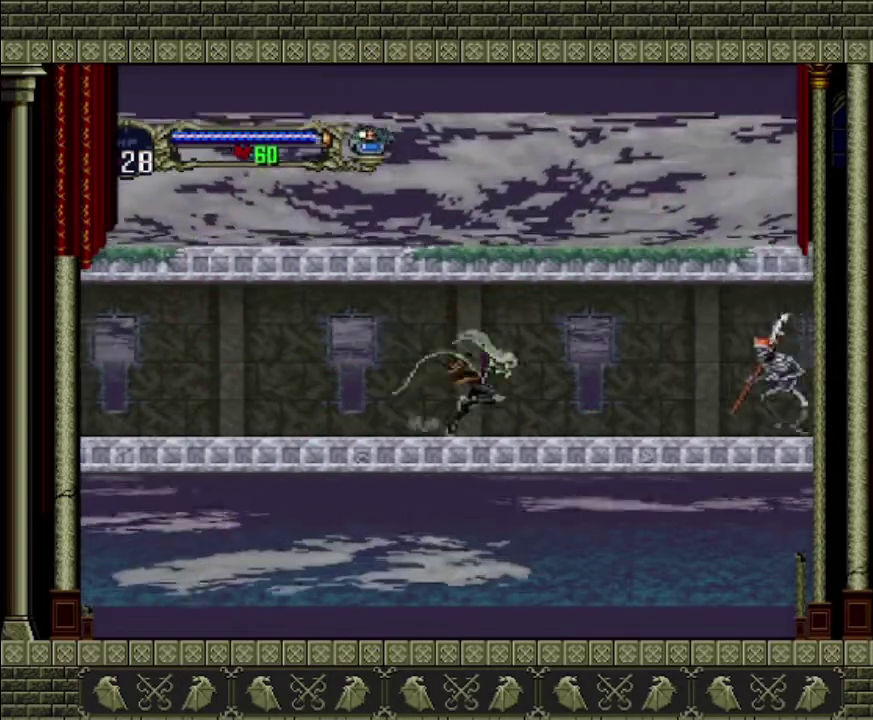
{"buttons": [], "left_stick": "right", "events": []}
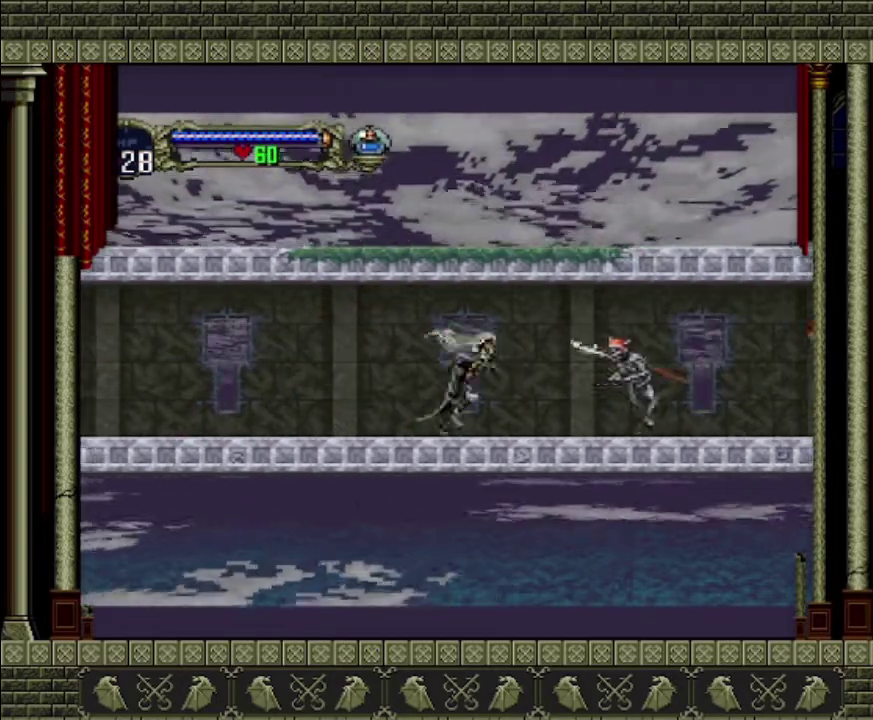
{"buttons": [], "left_stick": "down-right", "events": [[67, "SQUARE", "down"], [167, "SQUARE", "up"], [267, "left_stick", "center"], [467, "left_stick", "down-right"]]}
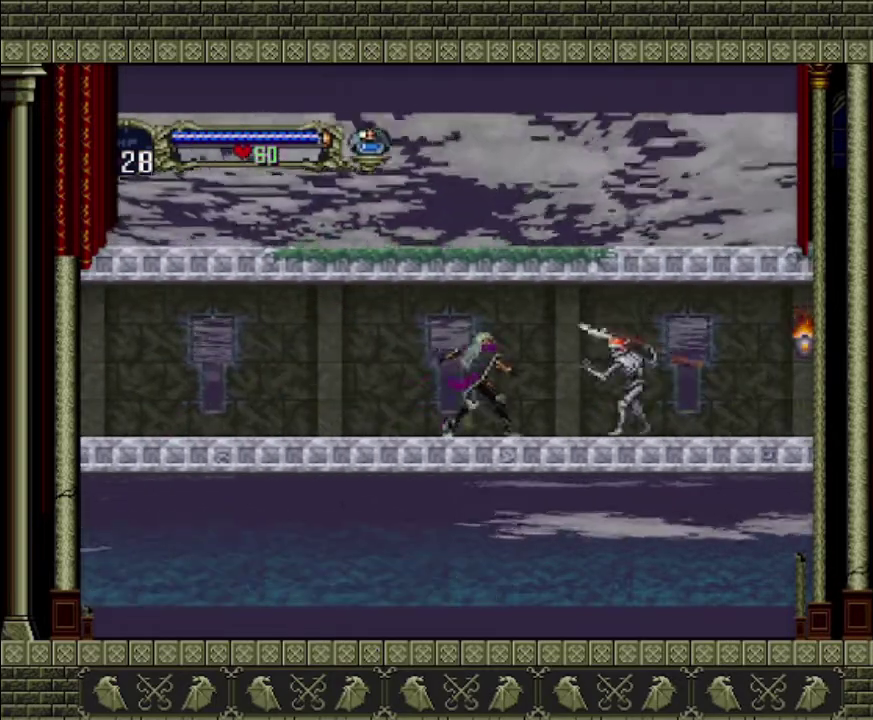
{"buttons": ["SQUARE"], "left_stick": "down", "events": [[100, "left_stick", "down"], [133, "SQUARE", "down"], [267, "SQUARE", "up"], [333, "SQUARE", "down"], [433, "SQUARE", "up"], [500, "SQUARE", "down"]]}
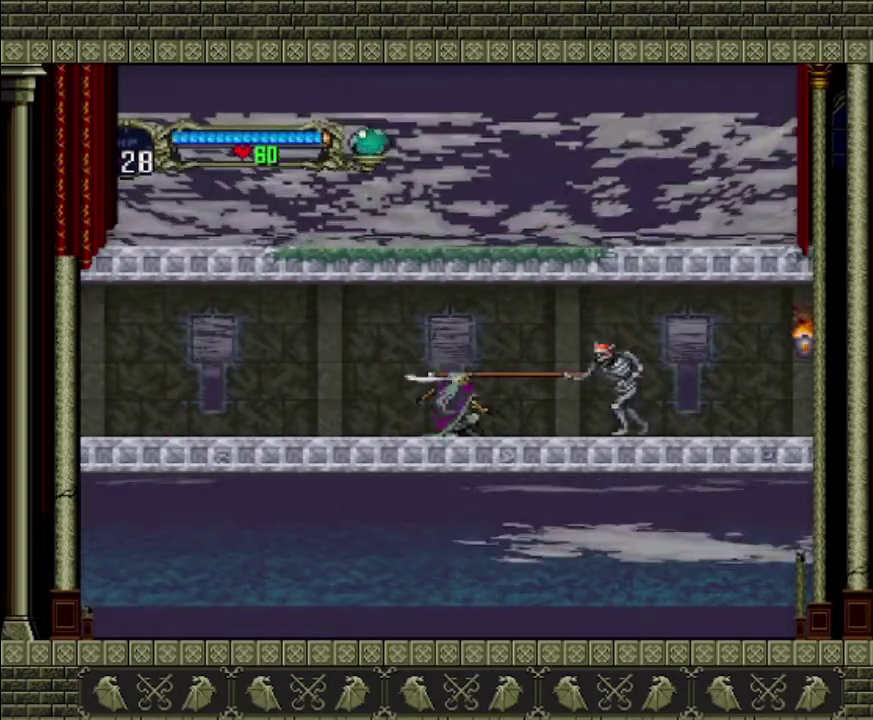
{"buttons": ["SQUARE"], "left_stick": "down", "events": [[100, "SQUARE", "up"], [167, "SQUARE", "down"], [267, "SQUARE", "up"], [333, "SQUARE", "down"], [433, "SQUARE", "up"], [500, "SQUARE", "down"]]}
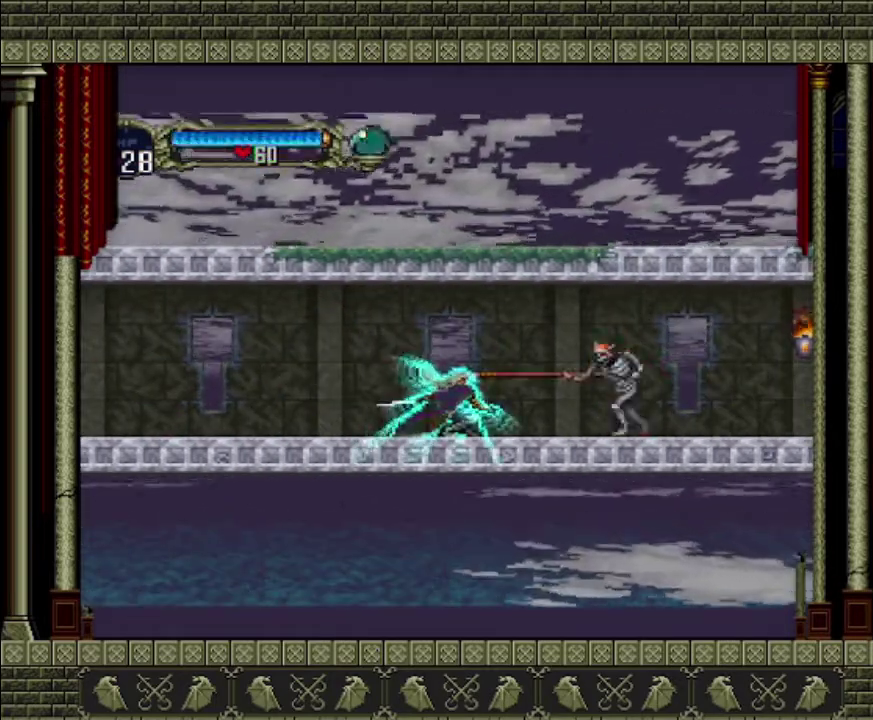
{"buttons": ["SQUARE"], "left_stick": "down", "events": [[67, "SQUARE", "up"], [167, "SQUARE", "down"], [233, "SQUARE", "up"], [467, "SQUARE", "down"]]}
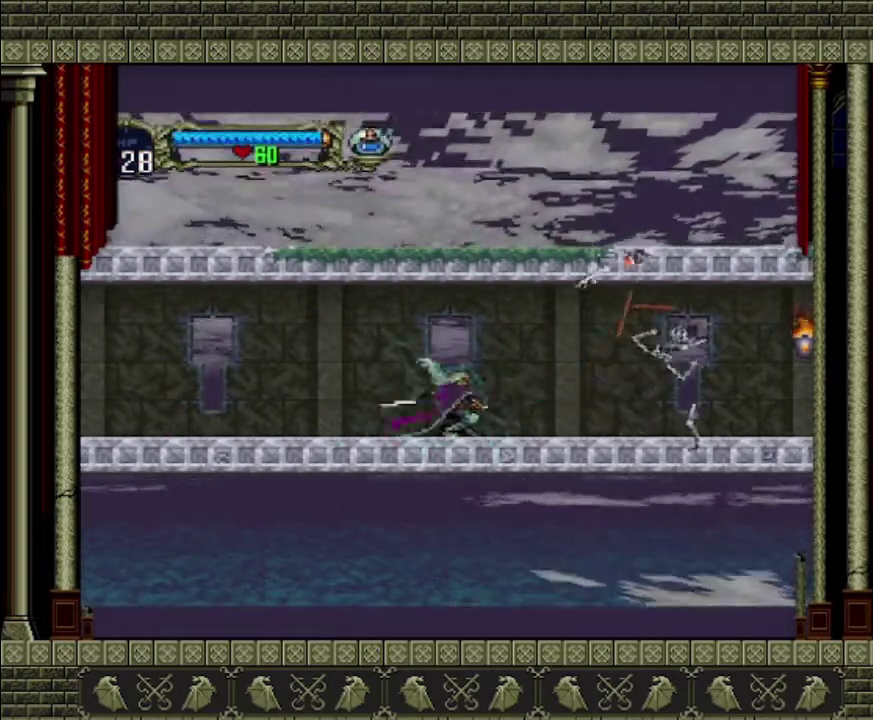
{"buttons": [], "left_stick": "right", "events": [[33, "SQUARE", "up"], [133, "SQUARE", "down"], [233, "SQUARE", "up"], [233, "left_stick", "down-right"], [333, "left_stick", "right"]]}
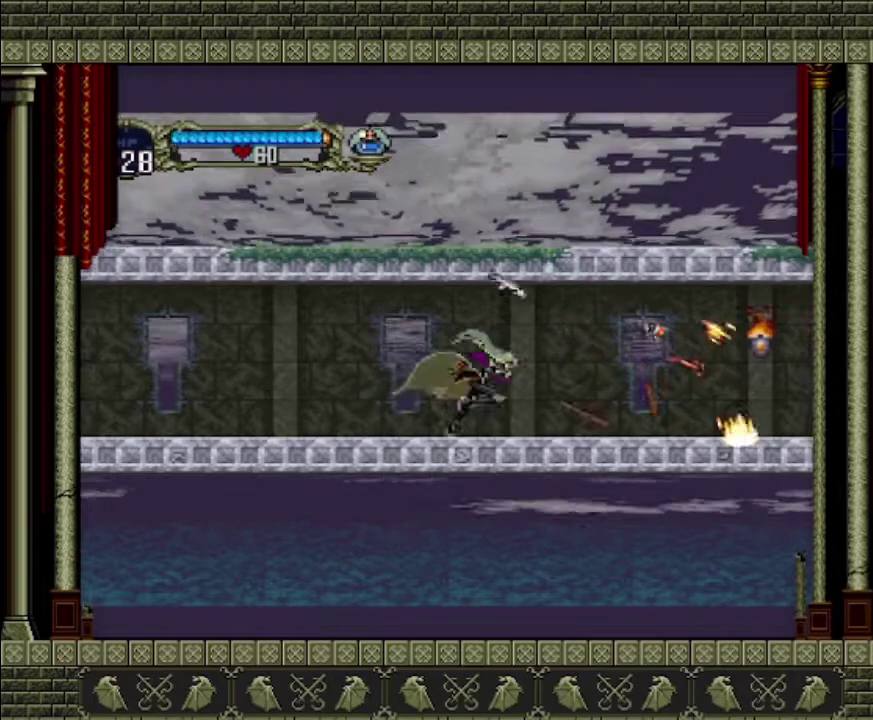
{"buttons": [], "left_stick": "right", "events": []}
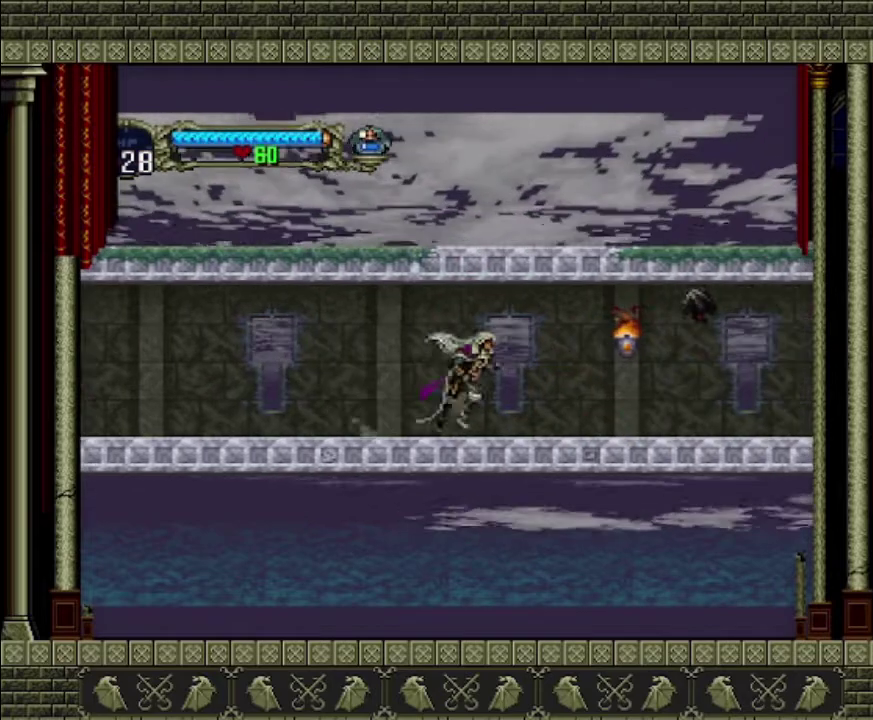
{"buttons": [], "left_stick": "center", "events": [[167, "CROSS", "down"], [300, "SQUARE", "down"], [367, "CROSS", "up"], [433, "SQUARE", "up"], [467, "left_stick", "center"]]}
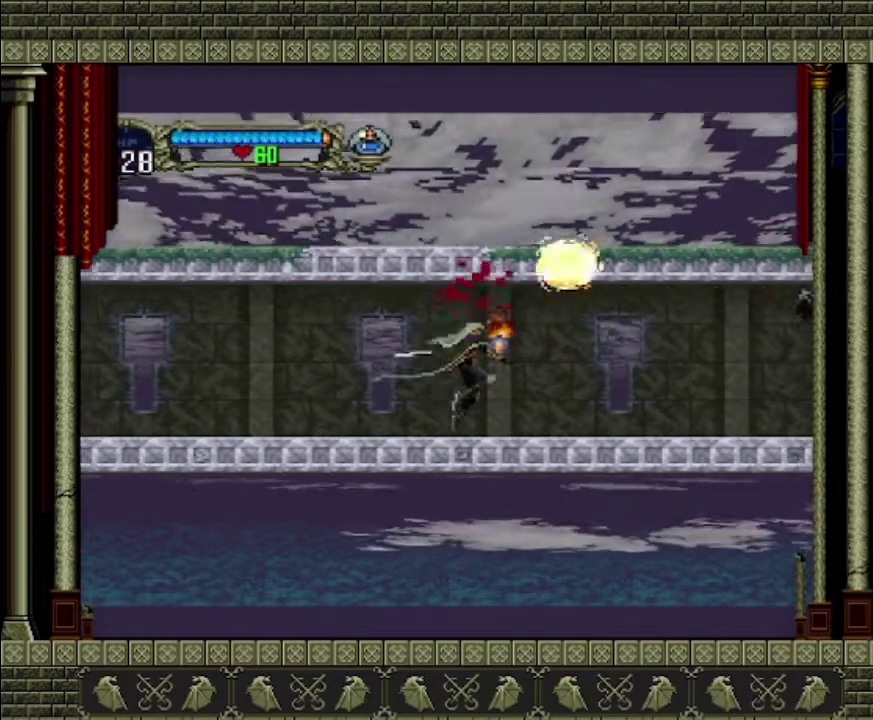
{"buttons": [], "left_stick": "right", "events": [[233, "left_stick", "right"]]}
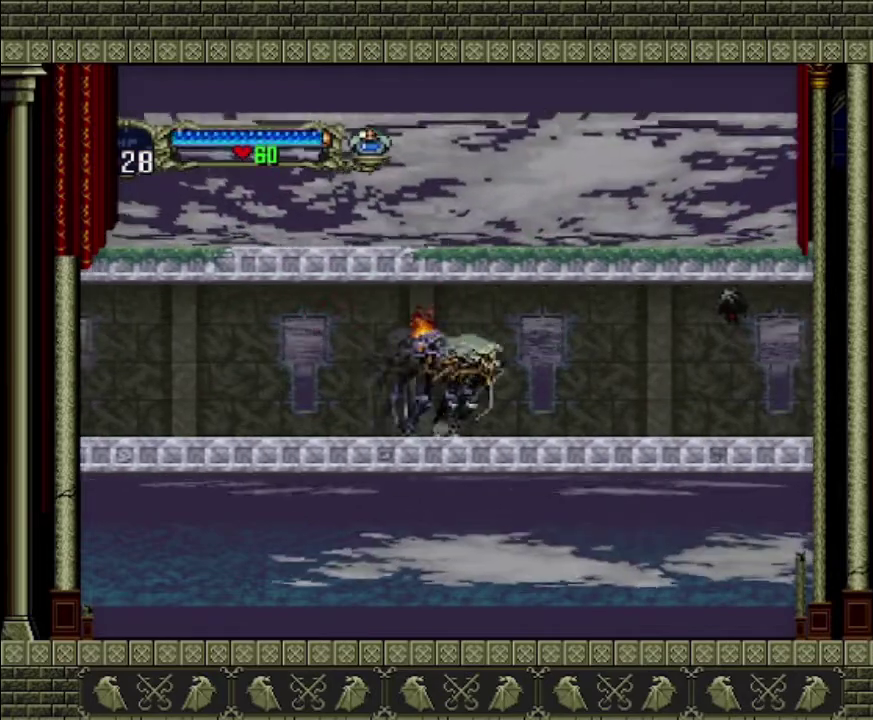
{"buttons": ["SQUARE"], "left_stick": "right", "events": [[333, "CROSS", "down"], [367, "SQUARE", "down"], [500, "CROSS", "up"]]}
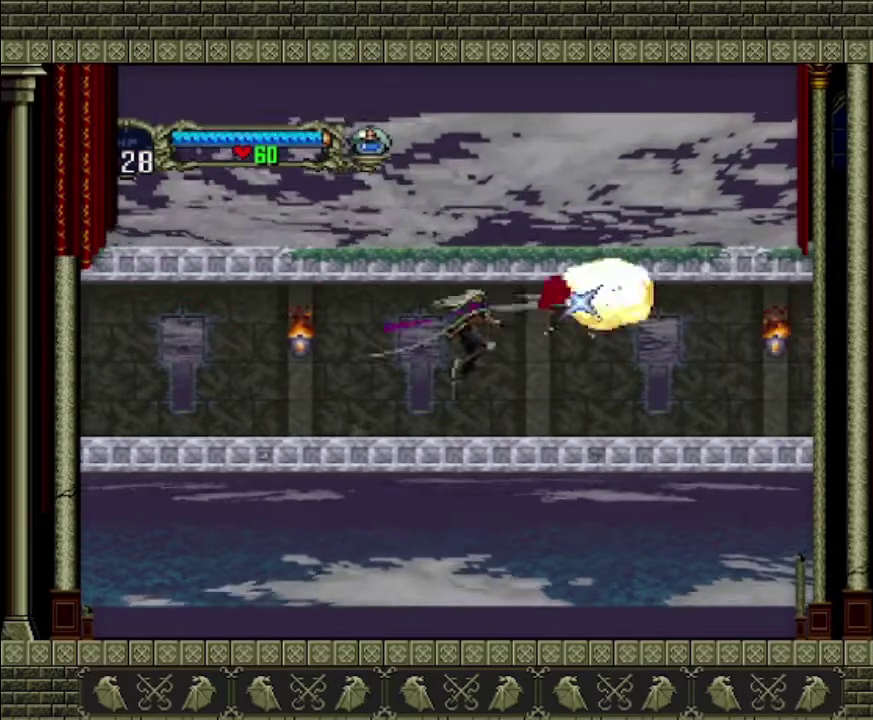
{"buttons": [], "left_stick": "right", "events": [[67, "SQUARE", "up"]]}
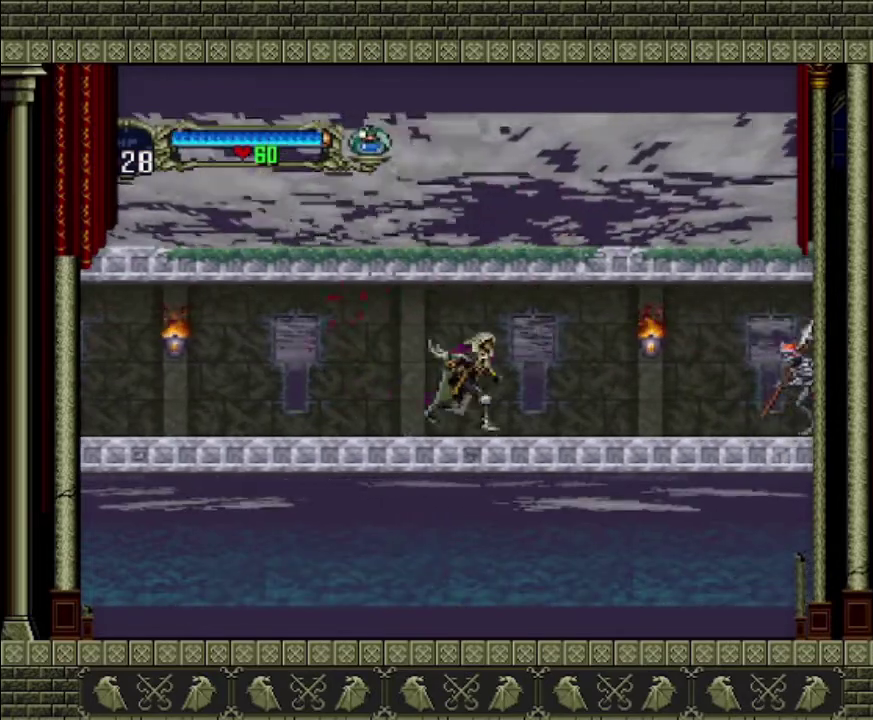
{"buttons": [], "left_stick": "right", "events": []}